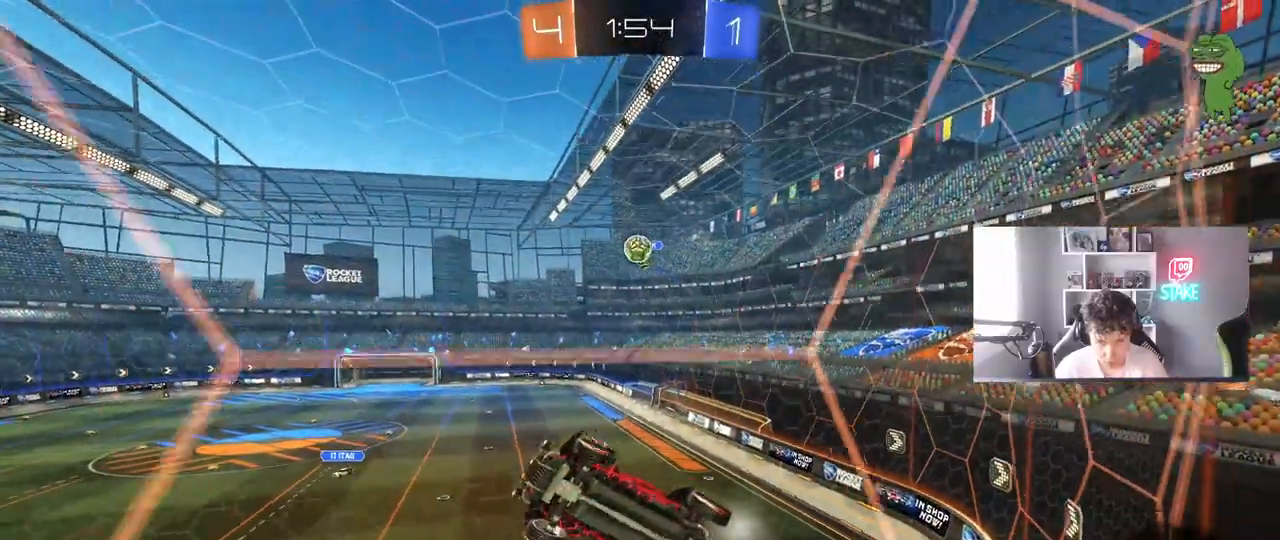
Gameplay with keyboard and mouse; each line is a JSON object with the keys and mouse buttons held at the frame after it. "events" lists presses ("down") and releases ("up") of "1", "2", "3", "4", "5", "a", "alt", "c", "caps_lock", "ctrl", "d", "e", "f", "g", "q", "r", "s", "shift", "space", "t", "tab", "v", "w", "x", "z", "mouse_left", "mouse_wheel" and "mouse_right" between this image and that frame as [ms after this image, input, new state], when the widget could be followed in between. "mouse_left", "mouse_wheel", "mouse_right" = the "left", "wheel", "right" buttons of the "mouse" list. No other keys are recorded. "wheel" means that the mouse wheel is clicked or scrolled. "mouse_move" is the direction in which the mouse moves at that frame (one of eight, or "still"), when it could be read.
{"keys": ["d", "s"], "mouse": ["right"], "mouse_move": "down-left", "events": [[67, "d", "up"], [300, "w", "up"], [333, "d", "down"], [333, "s", "down"], [383, "mouse_right", "down"]]}
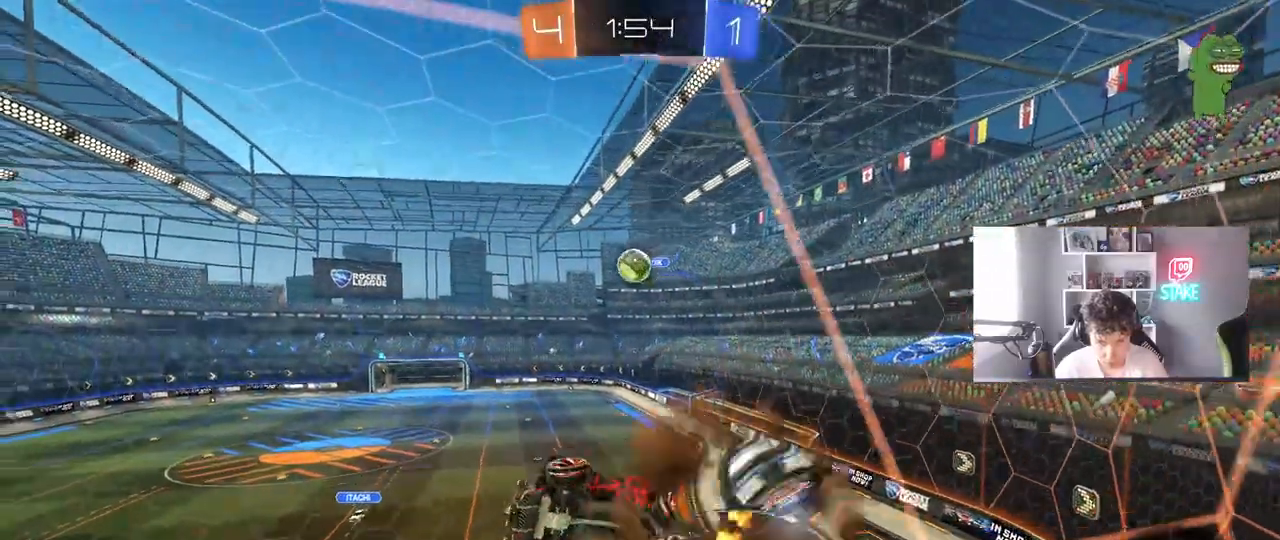
{"keys": [], "mouse": [], "mouse_move": "still", "events": [[83, "a", "down"], [83, "d", "up"], [83, "mouse_left", "down"], [83, "shift", "down"], [217, "d", "down"], [217, "mouse_right", "up"], [267, "a", "up"], [267, "mouse_left", "up"], [267, "s", "up"], [267, "shift", "up"], [317, "mouse_left", "down"], [350, "d", "up"], [400, "shift", "down"], [400, "w", "down"], [450, "mouse_left", "up"], [450, "w", "up"], [500, "shift", "up"]]}
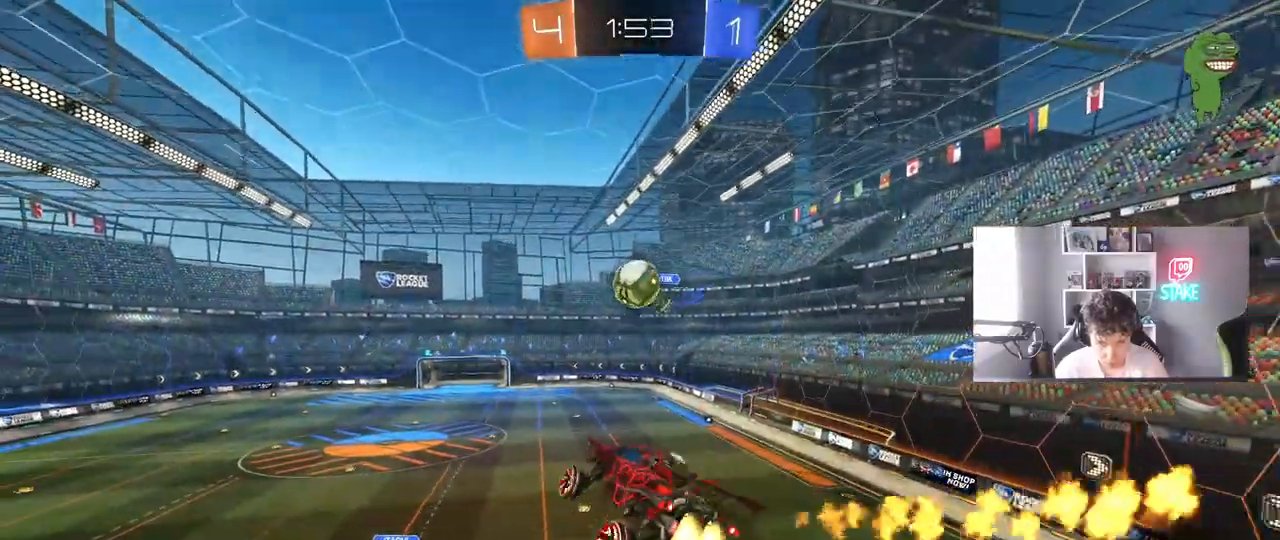
{"keys": ["w"], "mouse": ["left"], "mouse_move": "still", "events": [[50, "mouse_left", "down"], [333, "a", "down"], [367, "w", "down"], [467, "a", "up"]]}
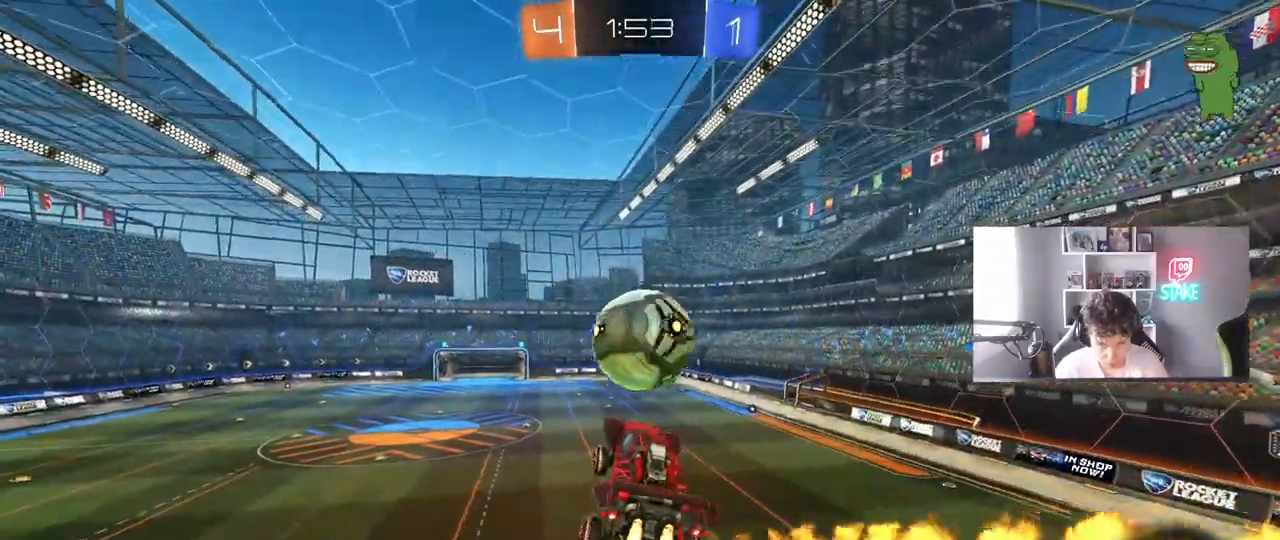
{"keys": ["d", "s", "shift"], "mouse": [], "mouse_move": "up", "events": [[17, "a", "down"], [67, "a", "up"], [117, "d", "down"], [150, "mouse_right", "down"], [150, "shift", "down"], [300, "s", "down"], [300, "w", "up"], [383, "mouse_right", "up"], [483, "mouse_left", "up"]]}
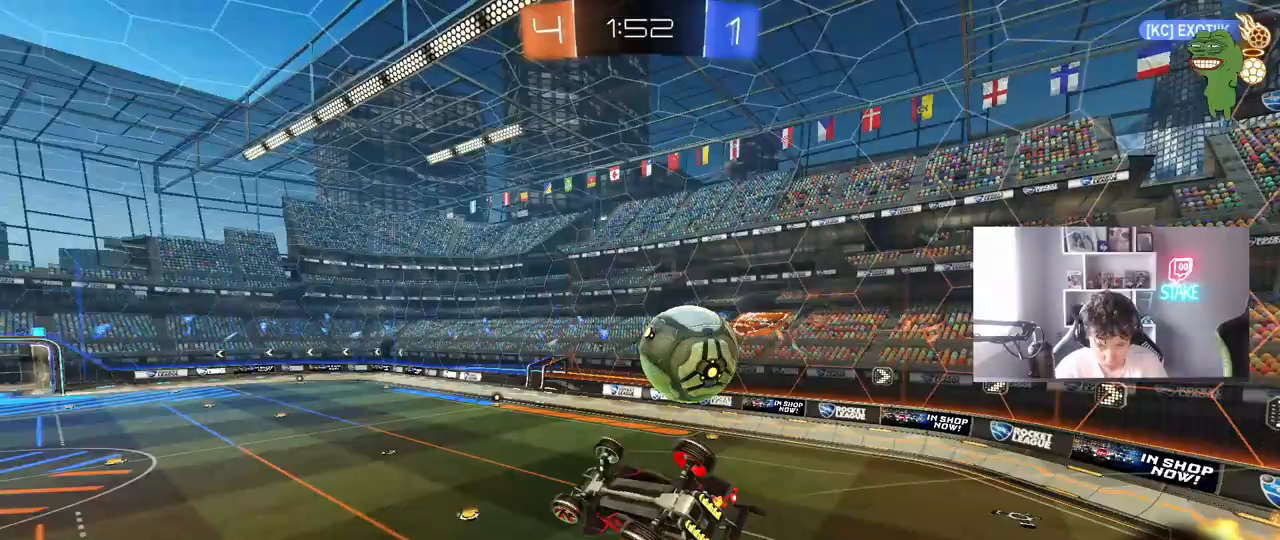
{"keys": ["a", "s", "space"], "mouse": [], "mouse_move": "still", "events": [[400, "shift", "up"], [400, "space", "down"], [450, "d", "up"], [500, "a", "down"]]}
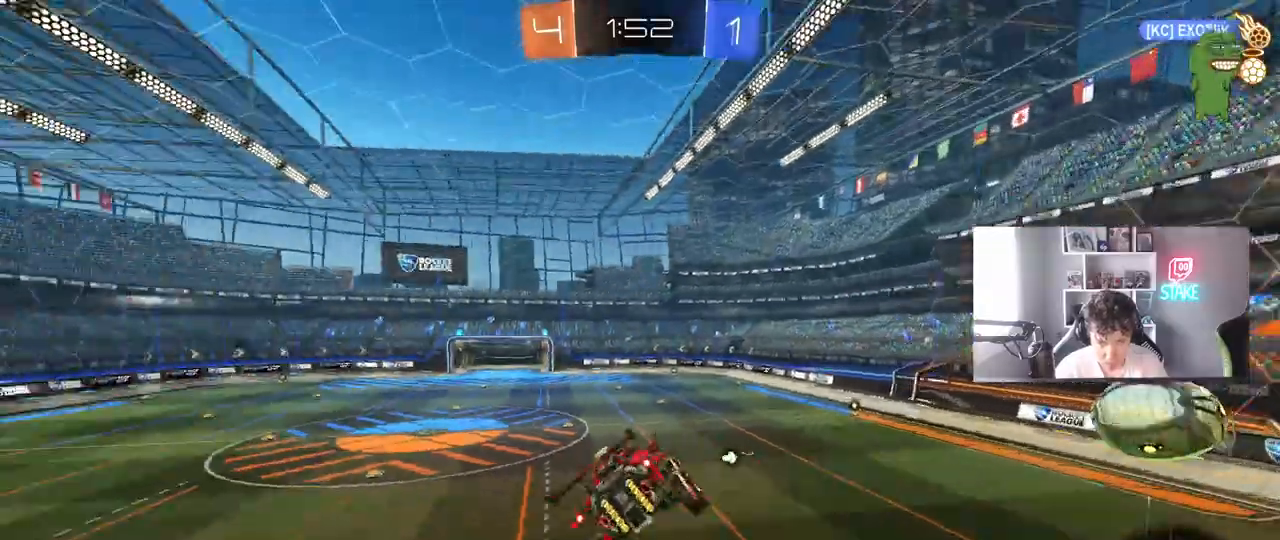
{"keys": ["s"], "mouse": [], "mouse_move": "still", "events": [[50, "space", "up"], [100, "a", "up"], [133, "s", "up"], [417, "s", "down"]]}
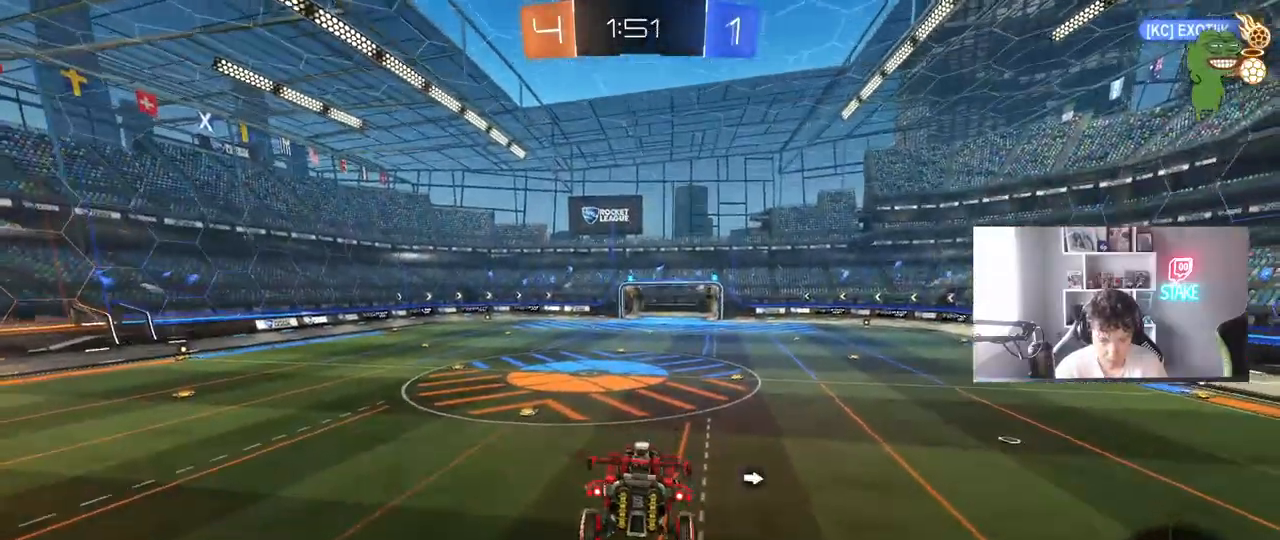
{"keys": [], "mouse": [], "mouse_move": "still", "events": [[17, "s", "up"], [150, "space", "down"], [350, "space", "up"]]}
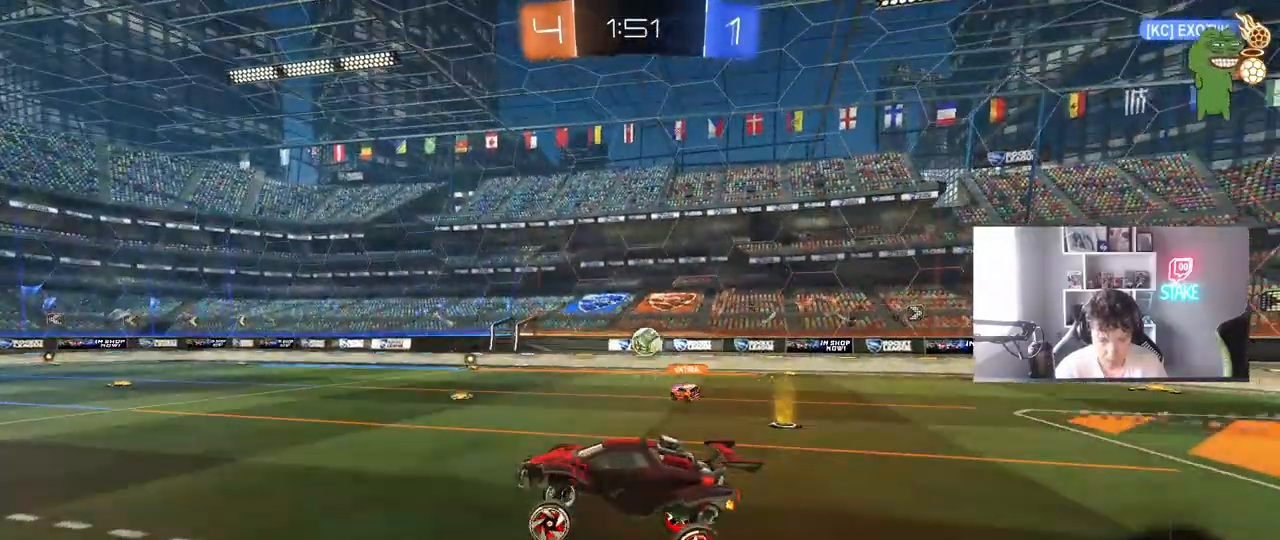
{"keys": ["w"], "mouse": [], "mouse_move": "still", "events": [[33, "w", "down"], [83, "a", "down"], [267, "a", "up"]]}
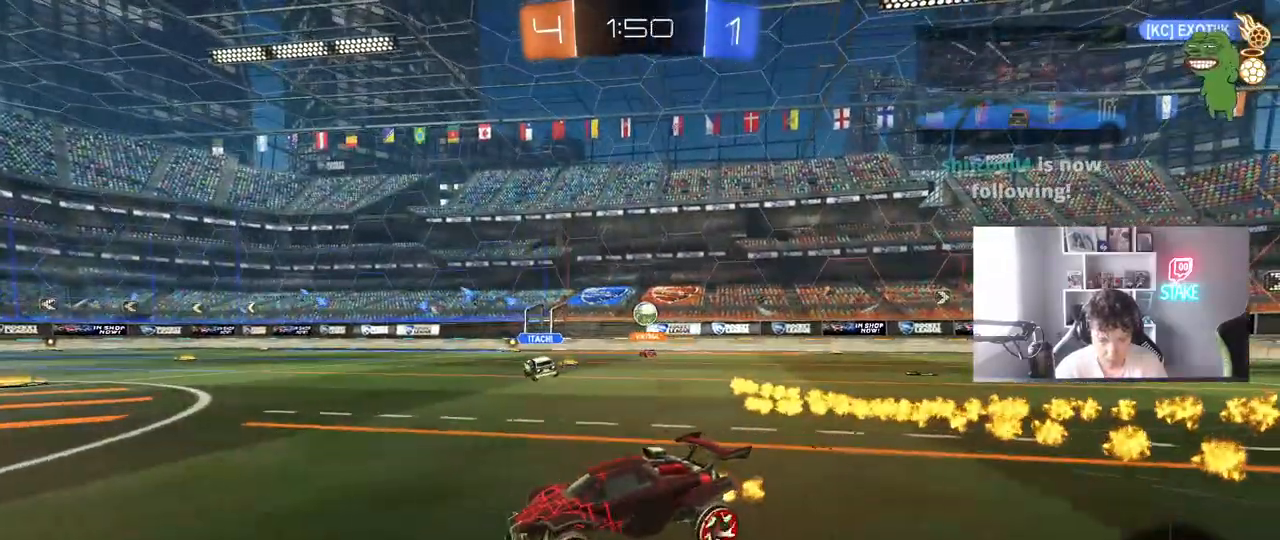
{"keys": ["a", "w"], "mouse": ["left"], "mouse_move": "still", "events": [[367, "mouse_left", "down"], [417, "a", "down"]]}
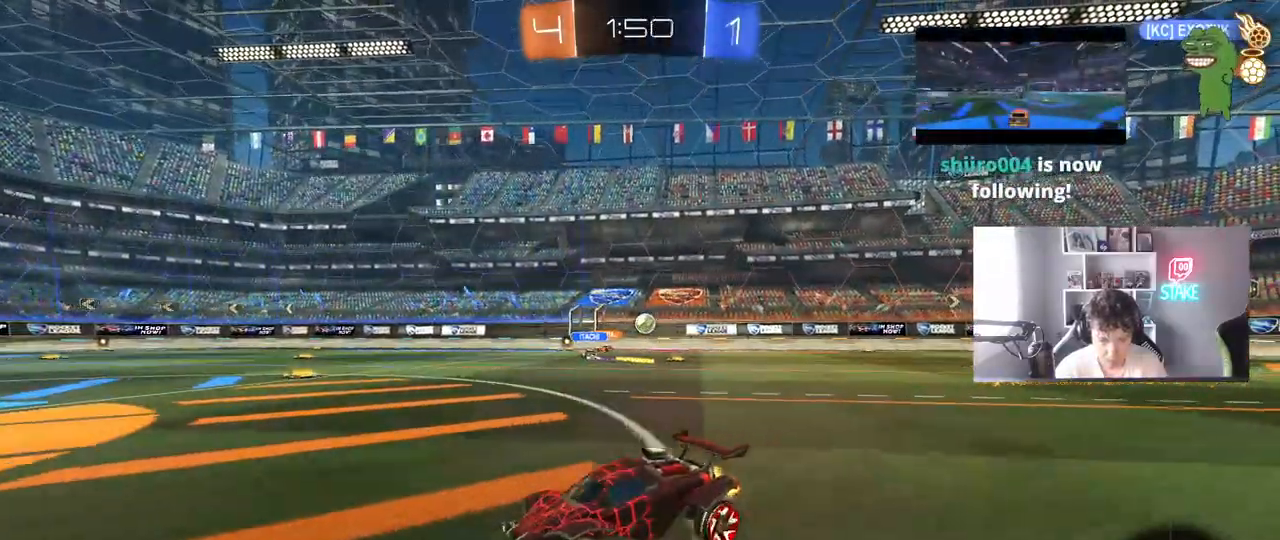
{"keys": ["a", "w"], "mouse": [], "mouse_move": "still", "events": [[17, "mouse_left", "up"], [383, "shift", "down"], [483, "shift", "up"]]}
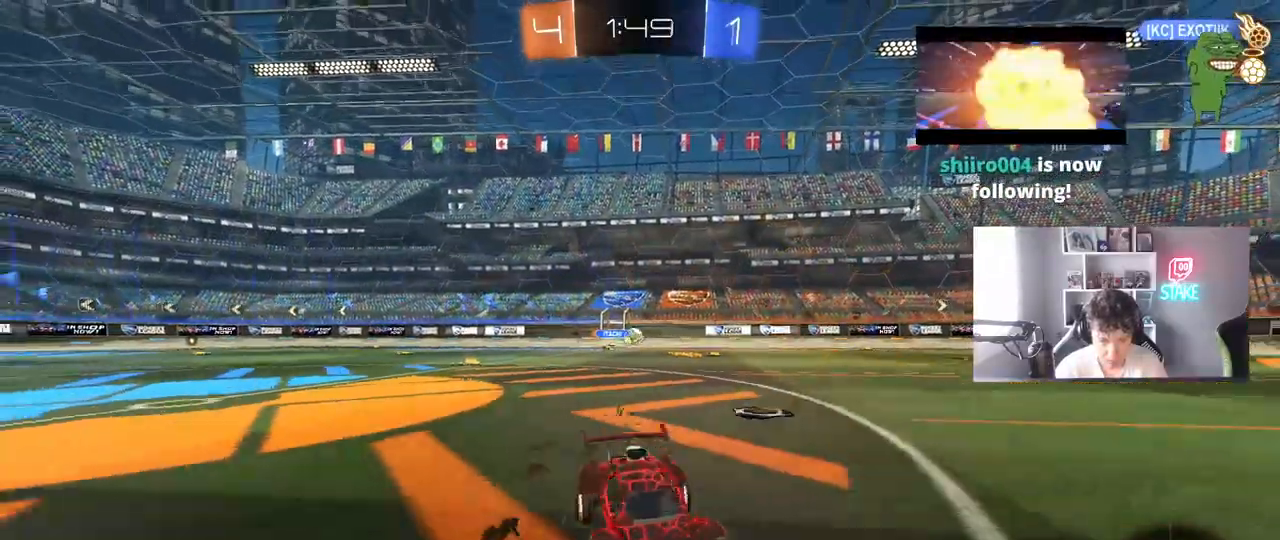
{"keys": ["a", "w"], "mouse": [], "mouse_move": "still", "events": [[33, "space", "down"], [217, "shift", "down"], [217, "space", "up"], [267, "shift", "up"]]}
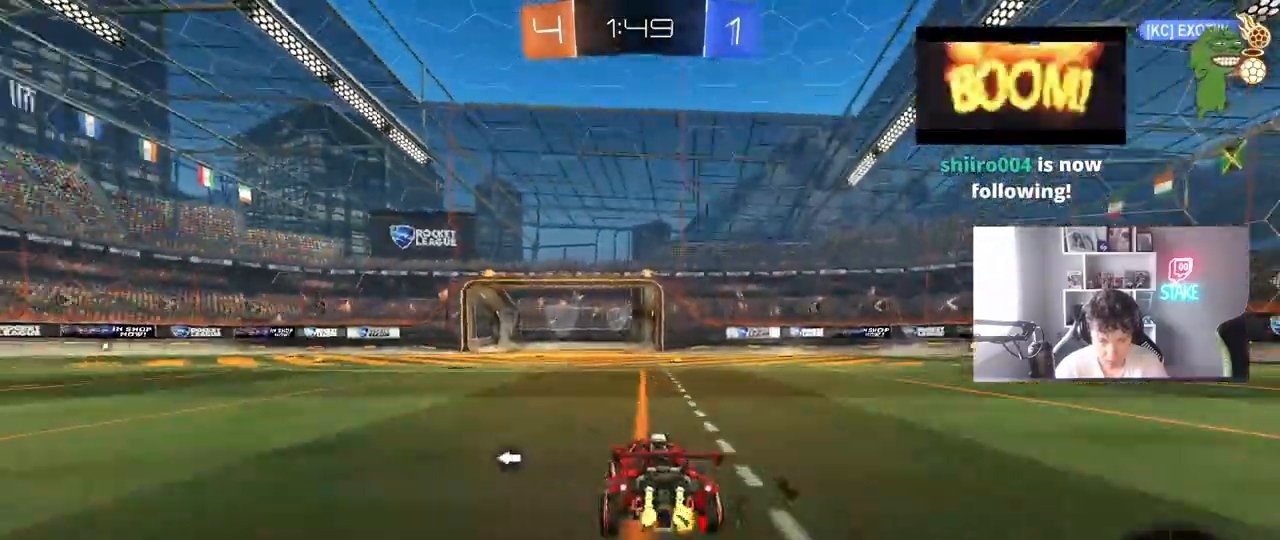
{"keys": [], "mouse": [], "mouse_move": "still", "events": [[183, "a", "up"], [233, "mouse_right", "down"], [233, "space", "down"], [283, "mouse_right", "up"], [333, "d", "down"], [333, "w", "up"], [417, "d", "up"], [417, "space", "up"]]}
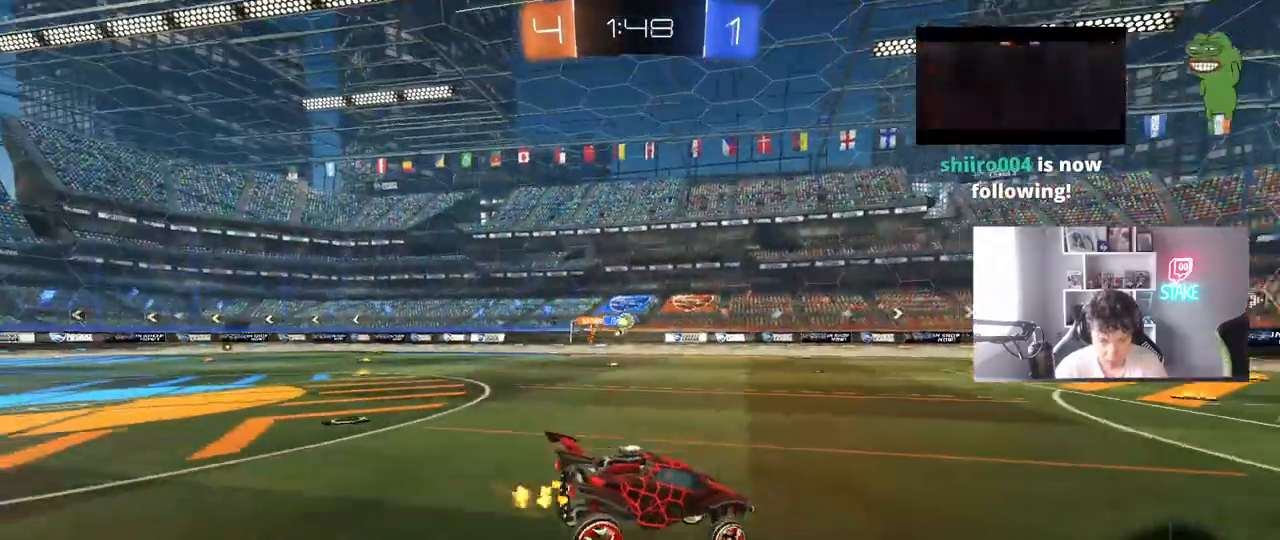
{"keys": ["d"], "mouse": [], "mouse_move": "still", "events": [[300, "s", "down"], [333, "a", "down"], [383, "d", "down"], [483, "a", "up"], [483, "s", "up"]]}
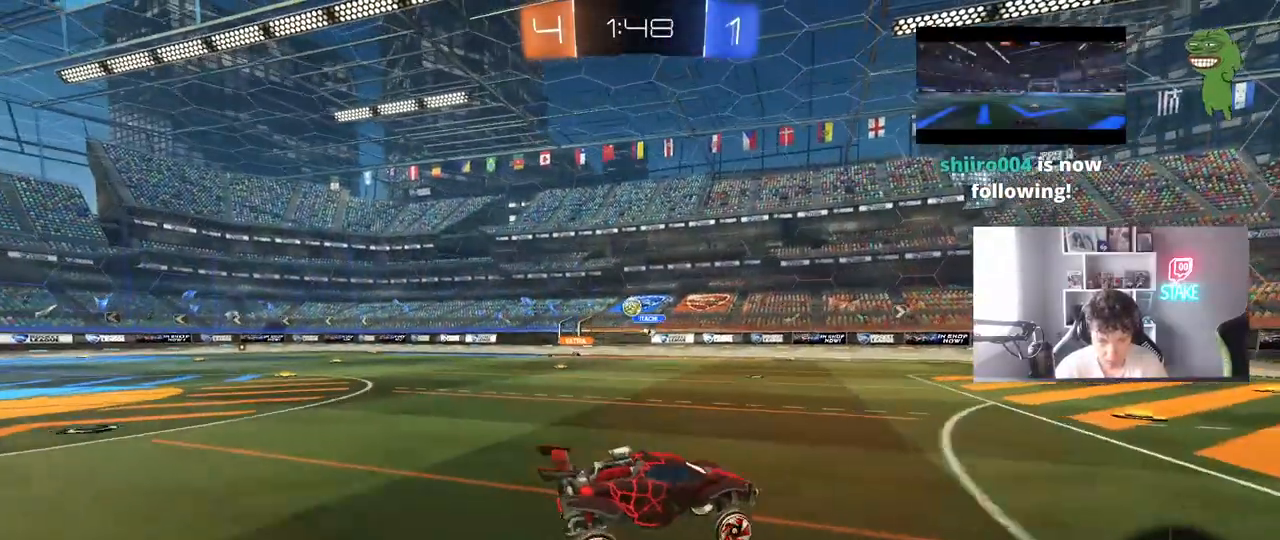
{"keys": ["a", "s"], "mouse": [], "mouse_move": "still", "events": [[83, "d", "up"], [117, "a", "down"], [167, "a", "up"], [167, "w", "down"], [317, "mouse_right", "down"], [350, "a", "down"], [450, "mouse_right", "up"], [500, "s", "down"], [500, "w", "up"]]}
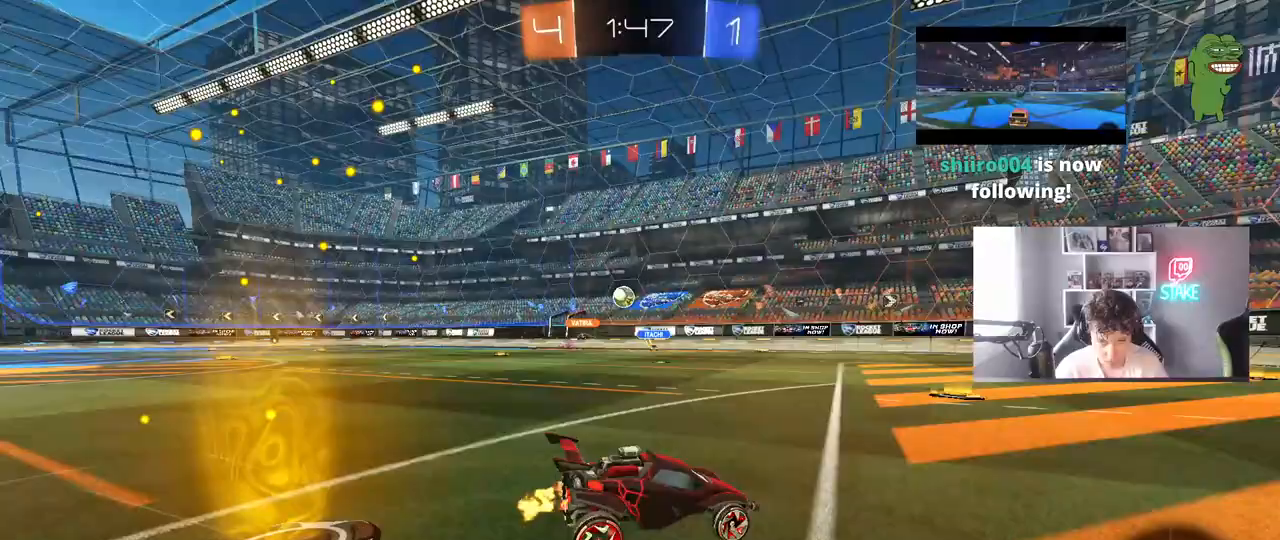
{"keys": ["d", "w"], "mouse": [], "mouse_move": "still", "events": [[133, "s", "up"], [233, "w", "down"], [417, "a", "up"], [417, "d", "down"]]}
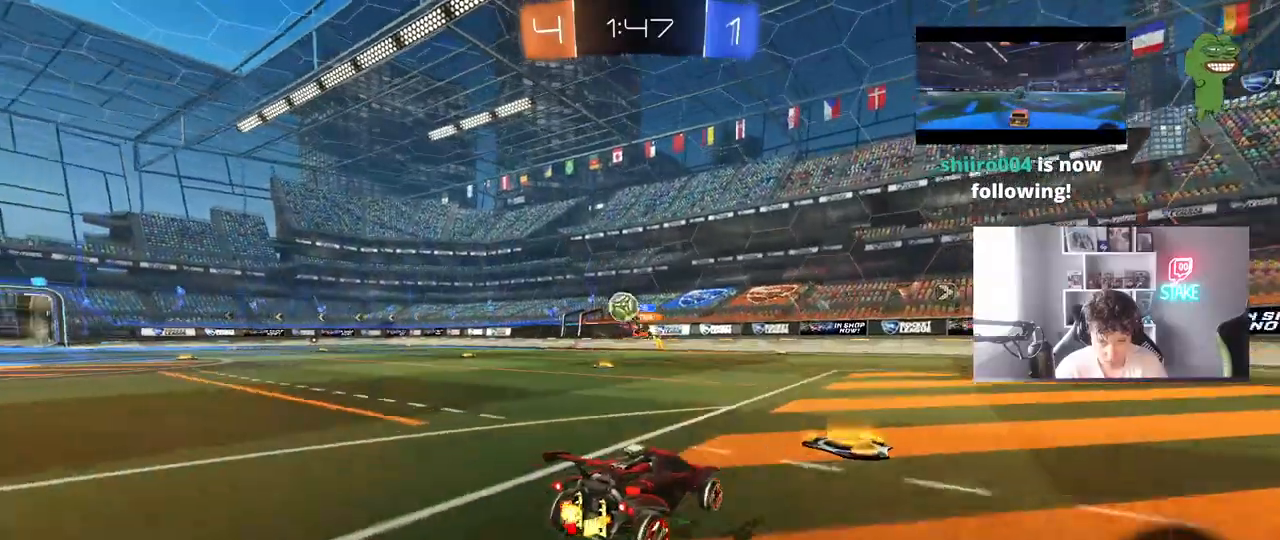
{"keys": ["s"], "mouse": [], "mouse_move": "still", "events": [[17, "a", "down"], [17, "d", "up"], [17, "w", "up"], [100, "shift", "down"], [150, "s", "down"], [200, "shift", "up"], [300, "a", "up"]]}
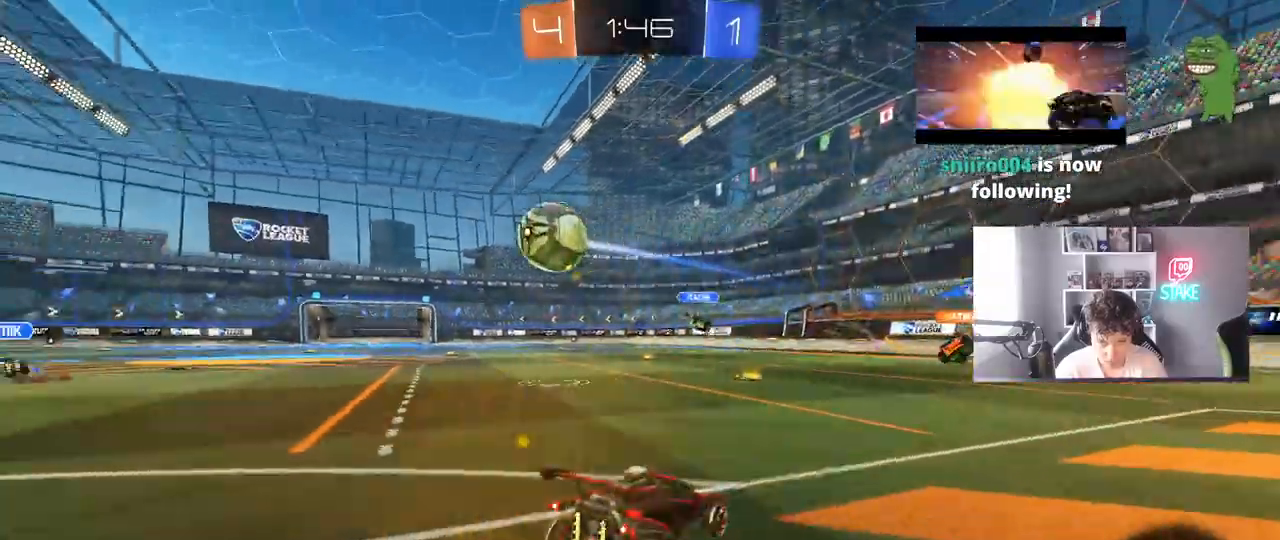
{"keys": ["s"], "mouse": ["right"], "mouse_move": "still", "events": [[267, "mouse_right", "down"], [317, "mouse_right", "up"], [400, "mouse_right", "down"]]}
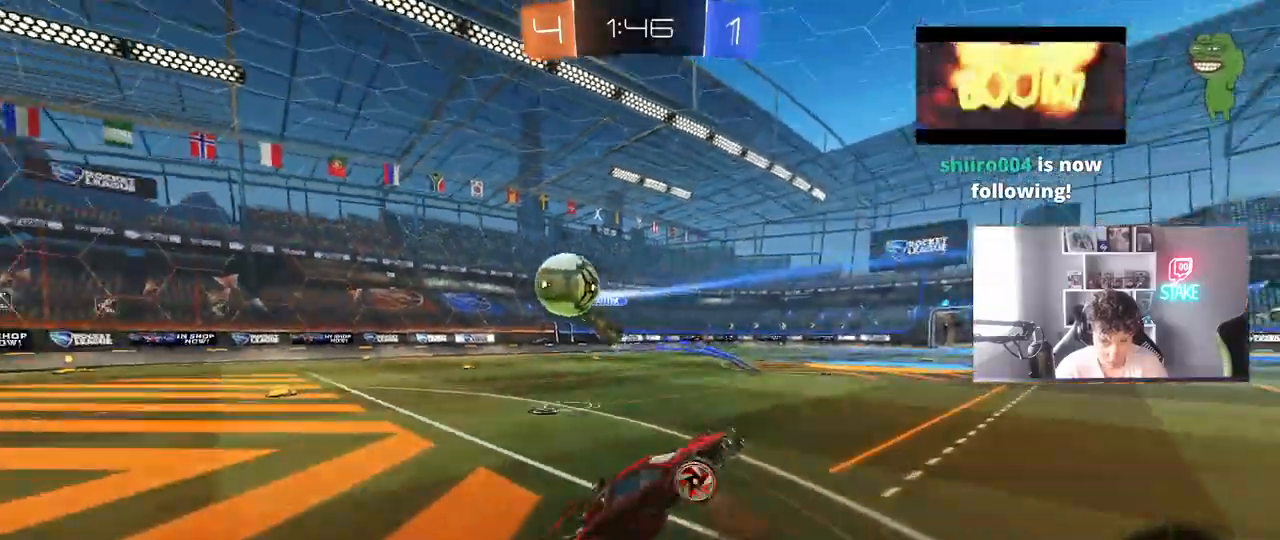
{"keys": ["a", "shift", "w"], "mouse": [], "mouse_move": "still", "events": [[83, "mouse_right", "up"], [183, "s", "up"], [233, "a", "down"], [233, "shift", "down"], [283, "w", "down"]]}
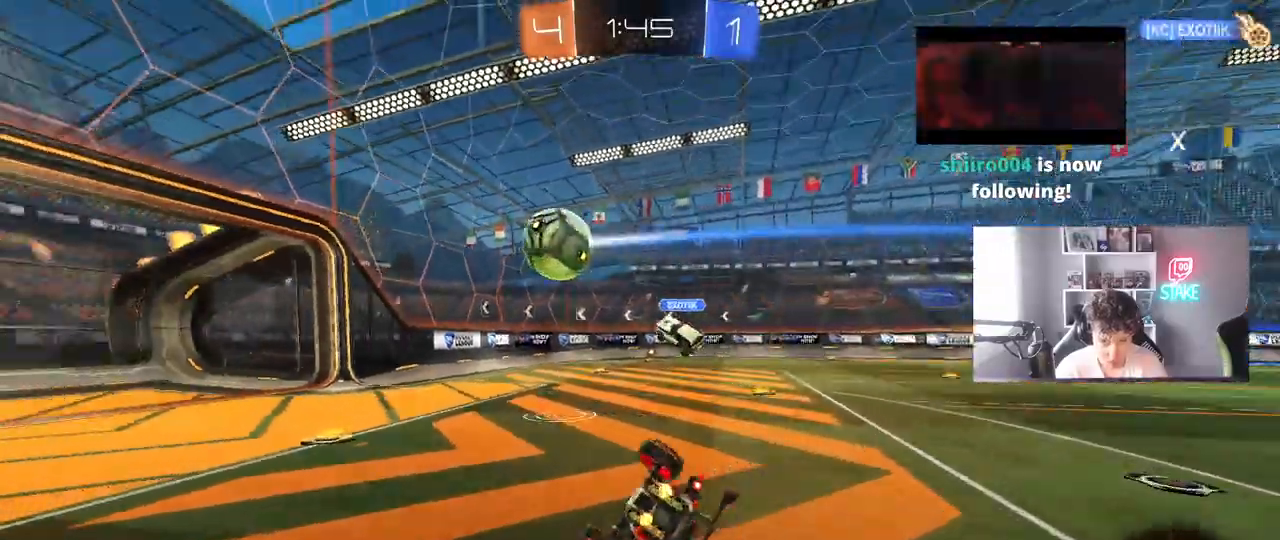
{"keys": ["a", "w"], "mouse": [], "mouse_move": "still", "events": [[100, "shift", "up"], [300, "w", "up"], [483, "w", "down"]]}
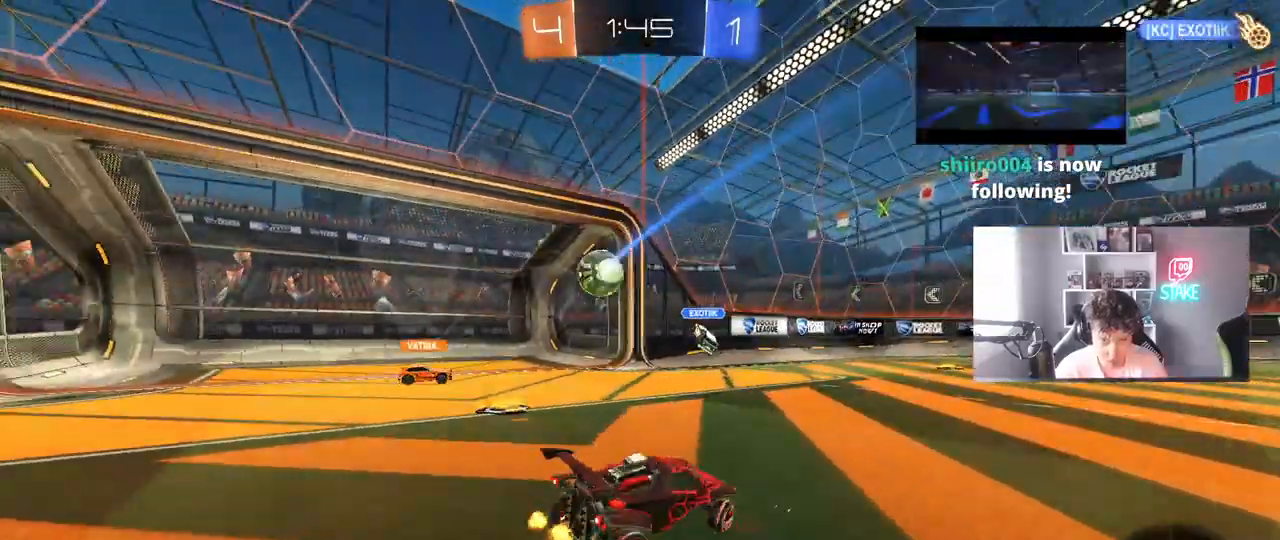
{"keys": ["space"], "mouse": ["right"], "mouse_move": "still", "events": [[33, "a", "up"], [167, "mouse_right", "down"], [317, "mouse_right", "up"], [350, "mouse_right", "down"], [400, "space", "down"], [500, "w", "up"]]}
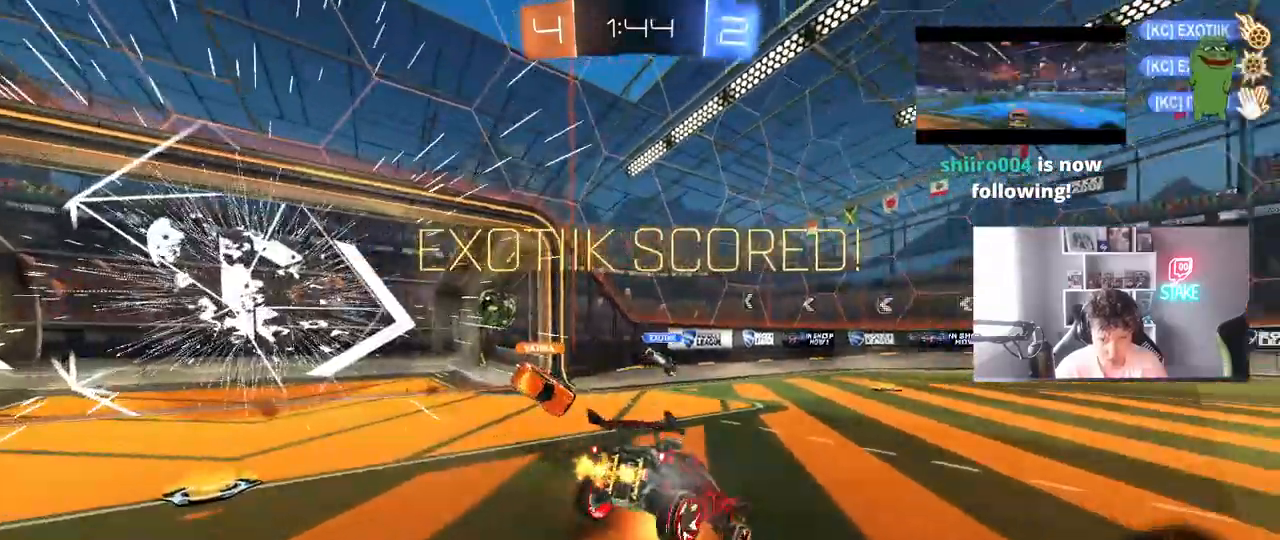
{"keys": ["s"], "mouse": [], "mouse_move": "still", "events": [[50, "mouse_right", "up"], [50, "space", "up"], [100, "tab", "down"], [233, "space", "down"], [317, "tab", "up"], [367, "s", "down"], [367, "space", "up"]]}
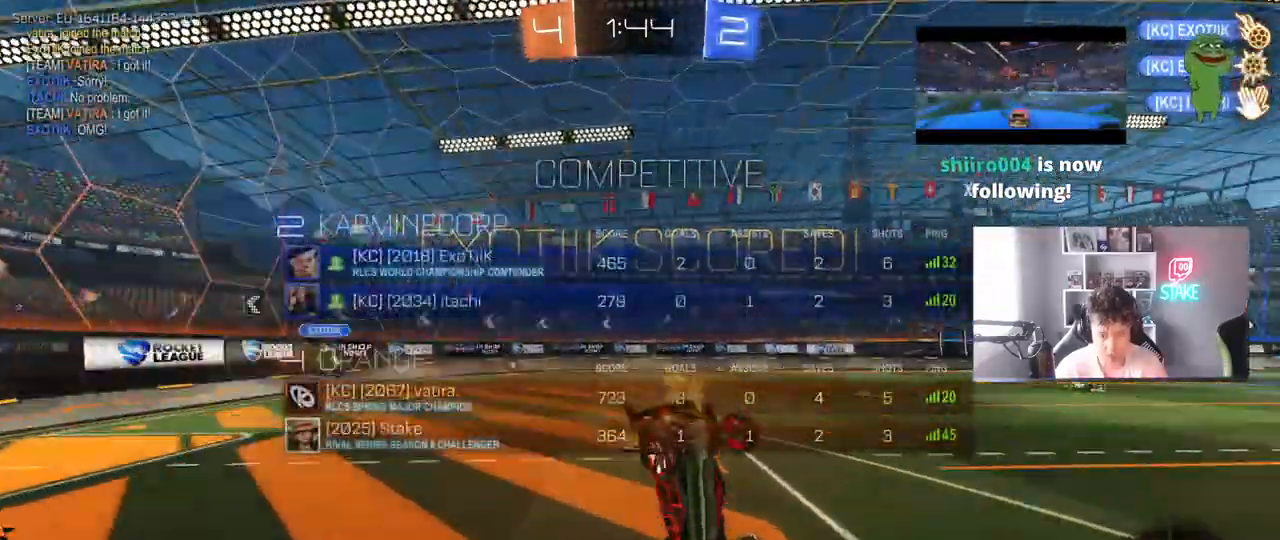
{"keys": ["a", "q"], "mouse": ["left"], "mouse_move": "still", "events": [[17, "d", "down"], [17, "q", "down"], [150, "mouse_left", "down"], [433, "d", "up"], [483, "a", "down"], [483, "s", "up"]]}
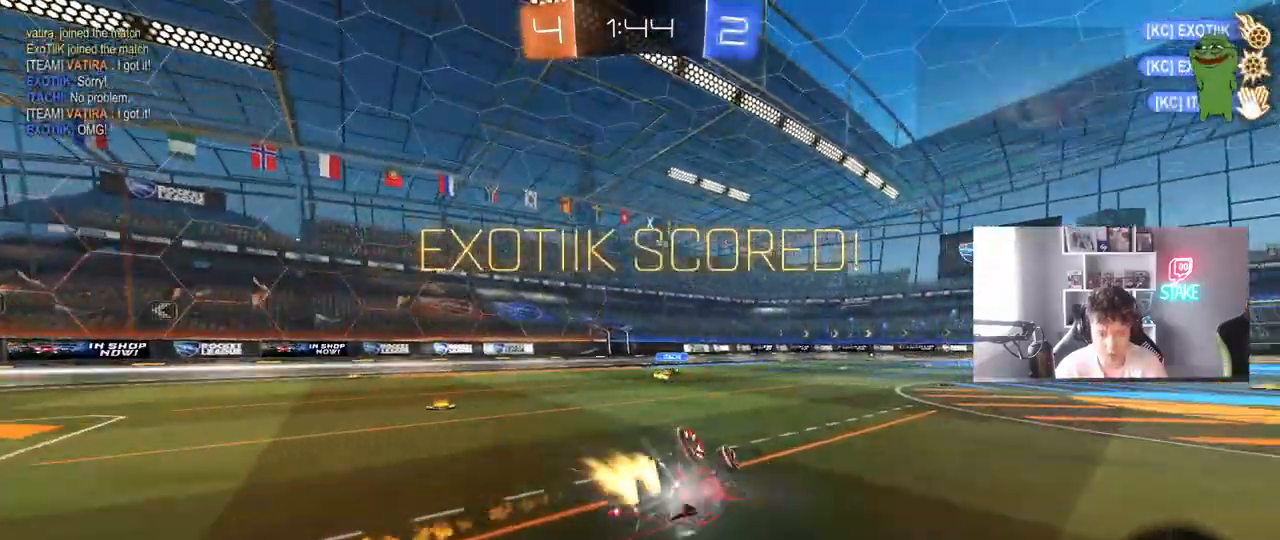
{"keys": ["d"], "mouse": [], "mouse_move": "still", "events": [[33, "s", "down"], [400, "a", "up"], [400, "mouse_left", "up"], [450, "d", "down"], [450, "q", "up"], [450, "s", "up"]]}
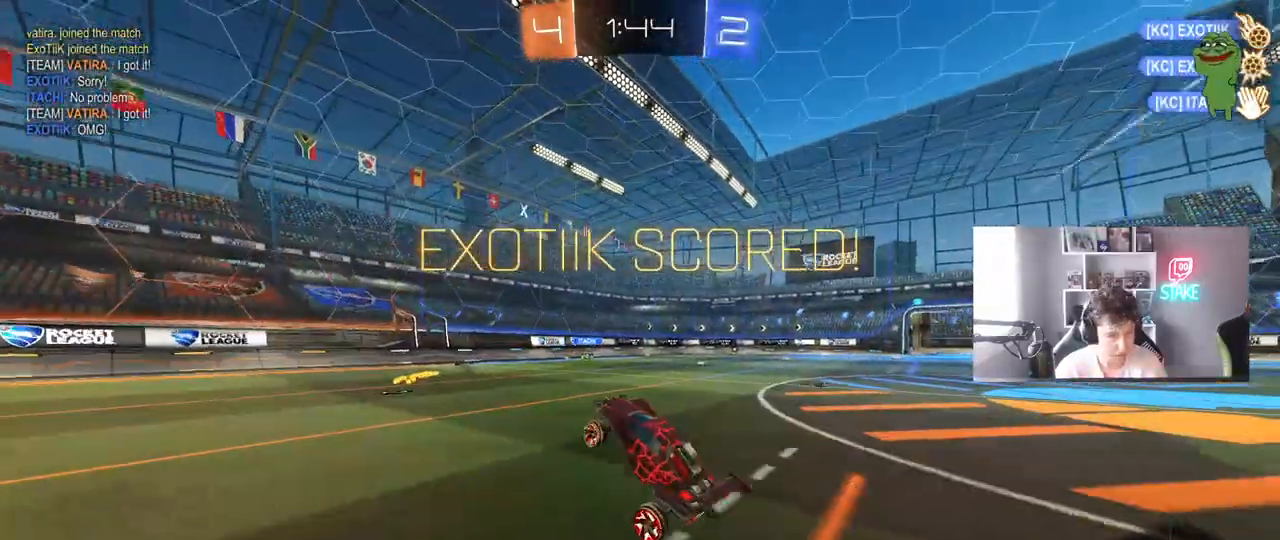
{"keys": ["w"], "mouse": ["left"], "mouse_move": "still", "events": [[83, "w", "down"], [283, "d", "up"], [367, "mouse_left", "down"], [367, "mouse_right", "down"], [467, "mouse_right", "up"]]}
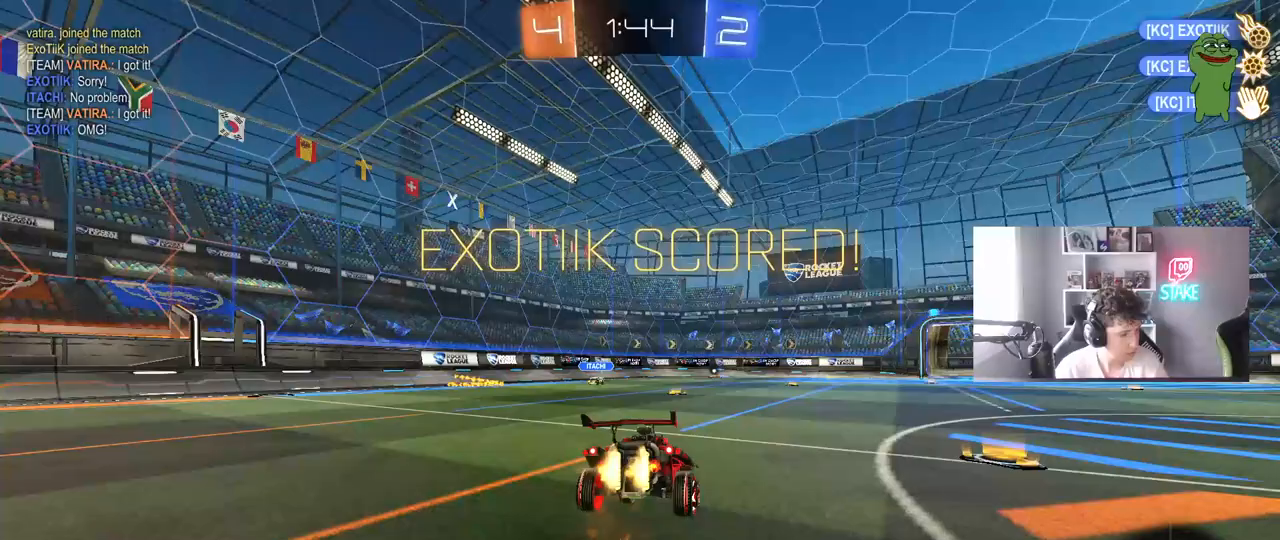
{"keys": ["a", "shift"], "mouse": [], "mouse_move": "still", "events": [[67, "a", "down"], [67, "mouse_right", "down"], [67, "shift", "down"], [150, "s", "down"], [150, "w", "up"], [200, "mouse_right", "up"], [333, "mouse_left", "up"], [383, "s", "up"]]}
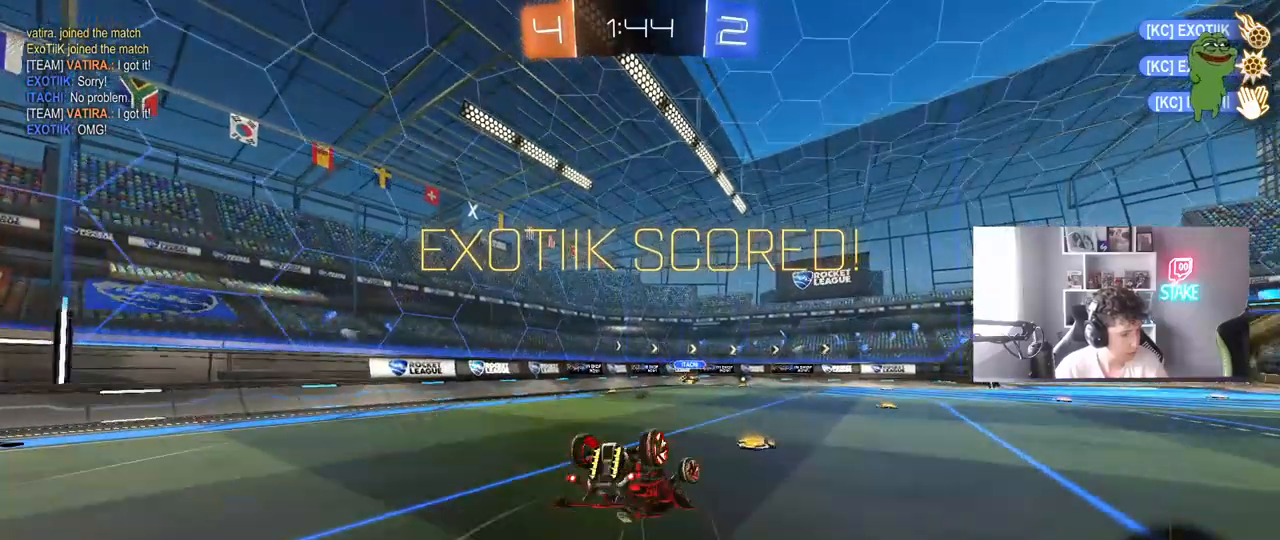
{"keys": [], "mouse": [], "mouse_move": "still", "events": [[117, "4", "down"], [217, "4", "up"], [267, "4", "down"], [350, "4", "up"], [350, "shift", "up"], [400, "a", "up"]]}
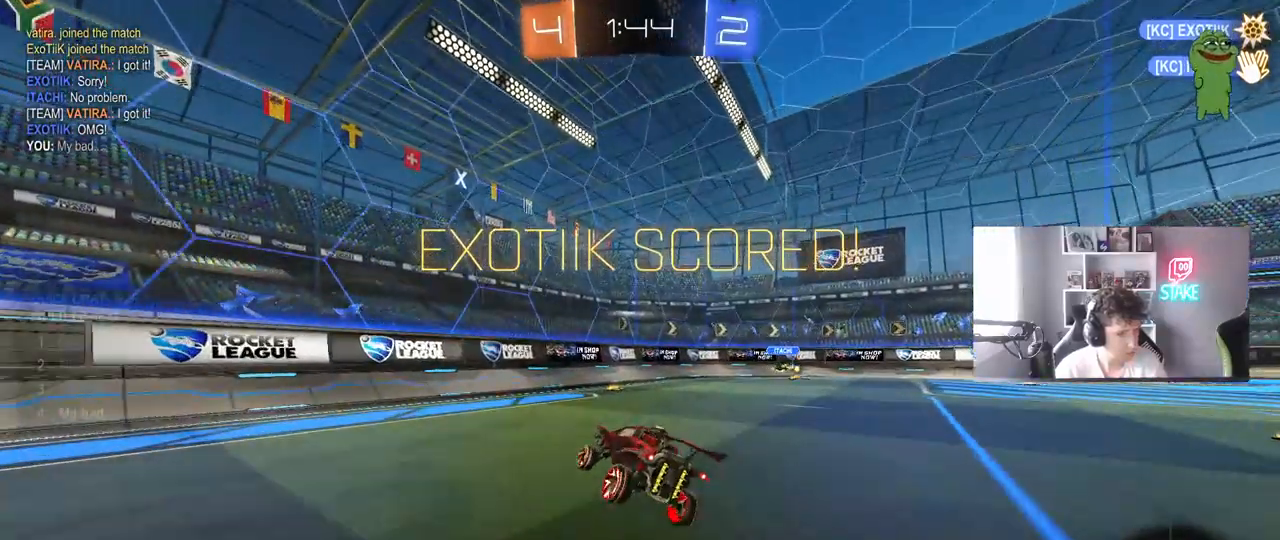
{"keys": [], "mouse": ["right"], "mouse_move": "still", "events": [[50, "tab", "down"], [133, "mouse_right", "down"], [283, "mouse_right", "up"], [333, "mouse_right", "down"], [417, "tab", "up"]]}
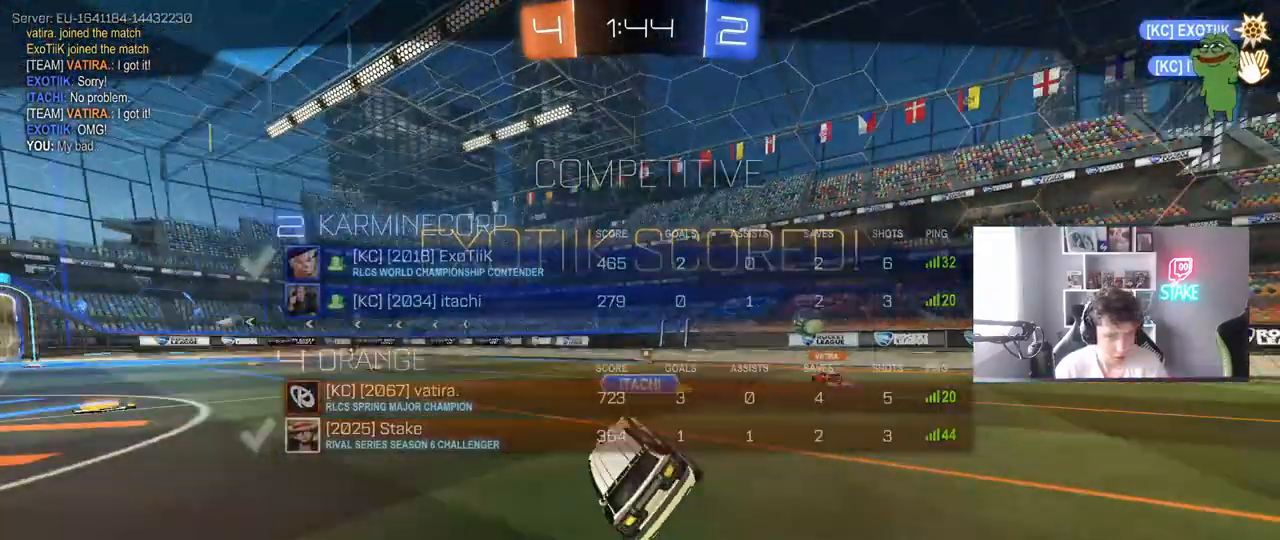
{"keys": [], "mouse": [], "mouse_move": "still", "events": [[17, "mouse_right", "up"], [67, "mouse_right", "down"], [300, "mouse_right", "up"]]}
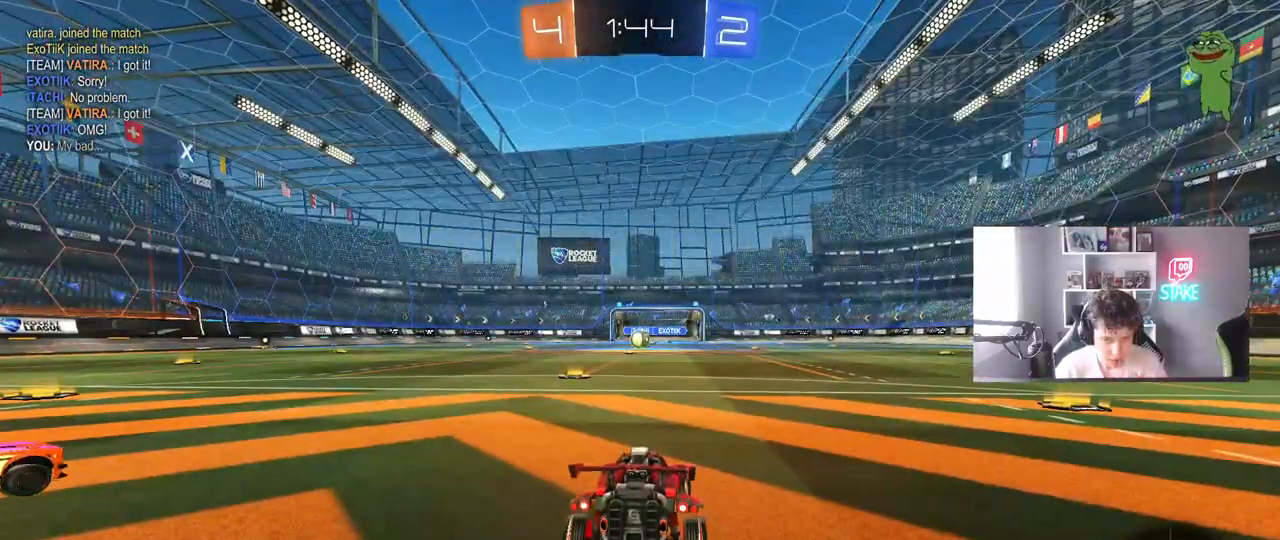
{"keys": [], "mouse": [], "mouse_move": "still", "events": []}
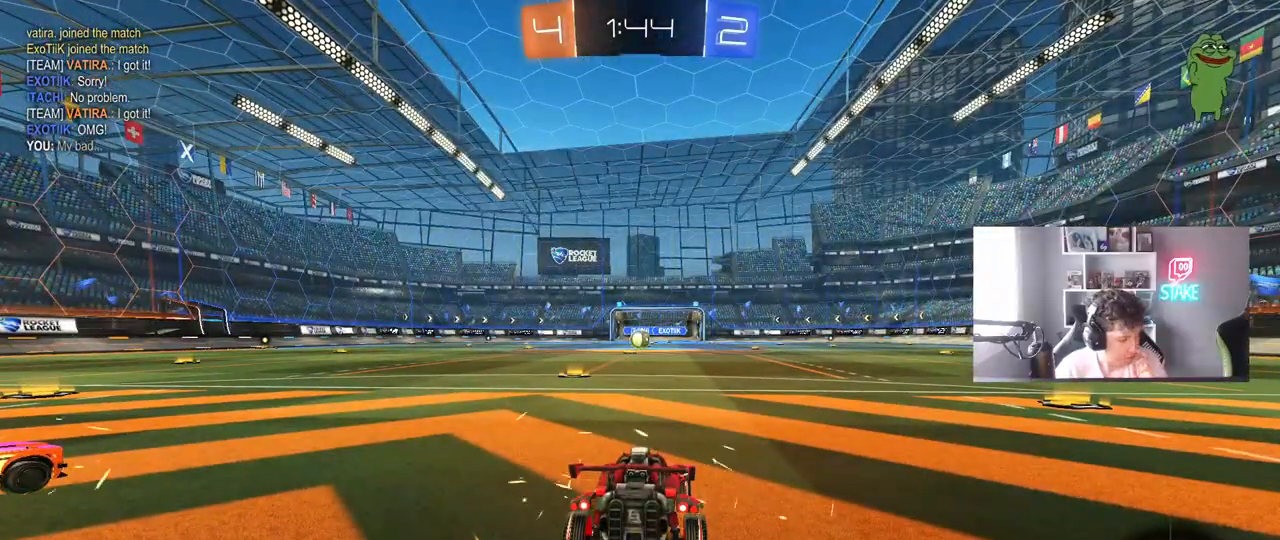
{"keys": [], "mouse": [], "mouse_move": "still", "events": []}